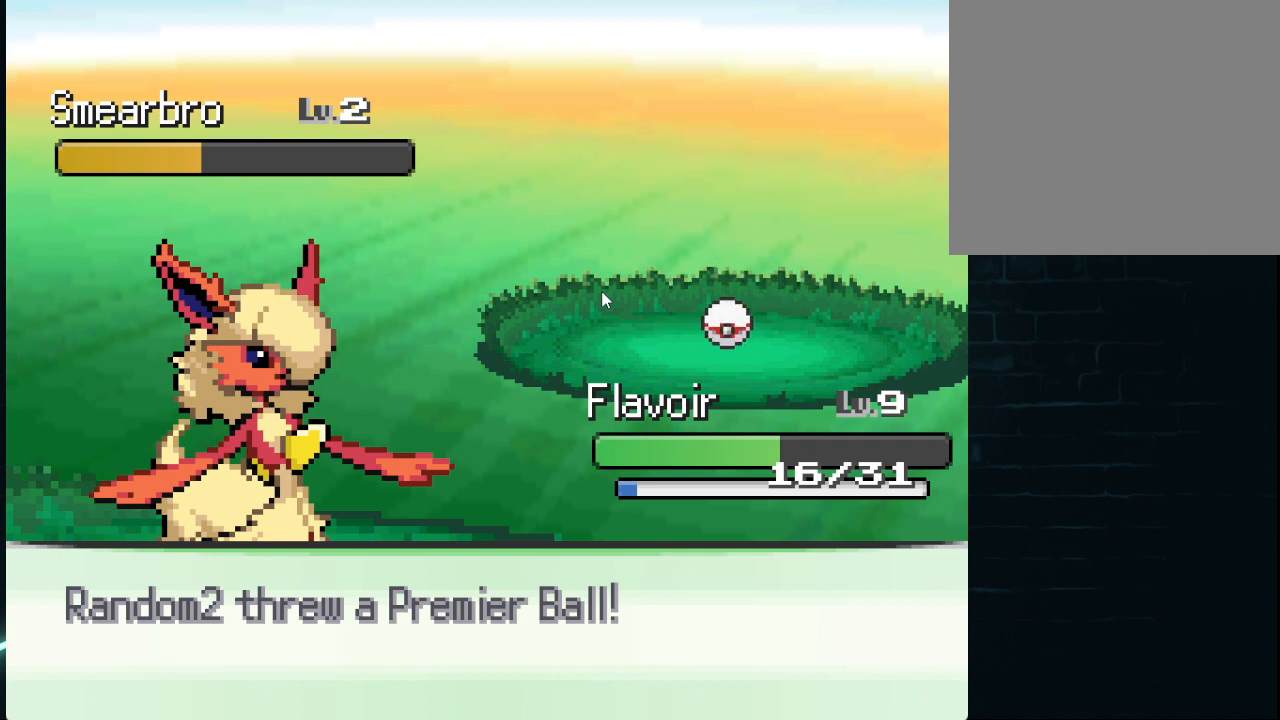
Gameplay with a controller (Xbox layout); each line is a JSON object with the inputs held at the frame after it. "events" lists button and stick changes between this image and that frame as [ms after this image, input, new state], when the widget could be followed in between.
{"buttons": [], "left_stick": "center", "right_stick": "center", "events": []}
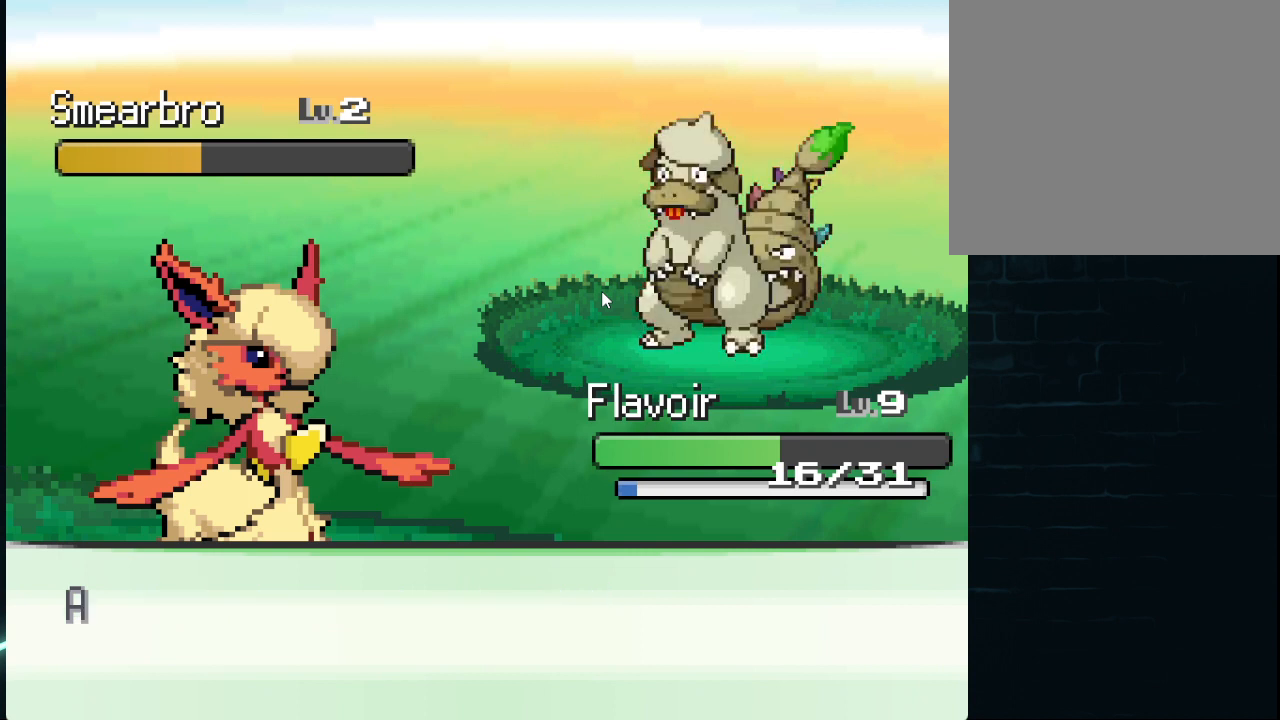
{"buttons": [], "left_stick": "center", "right_stick": "center", "events": [[292, "A", "down"], [417, "A", "up"]]}
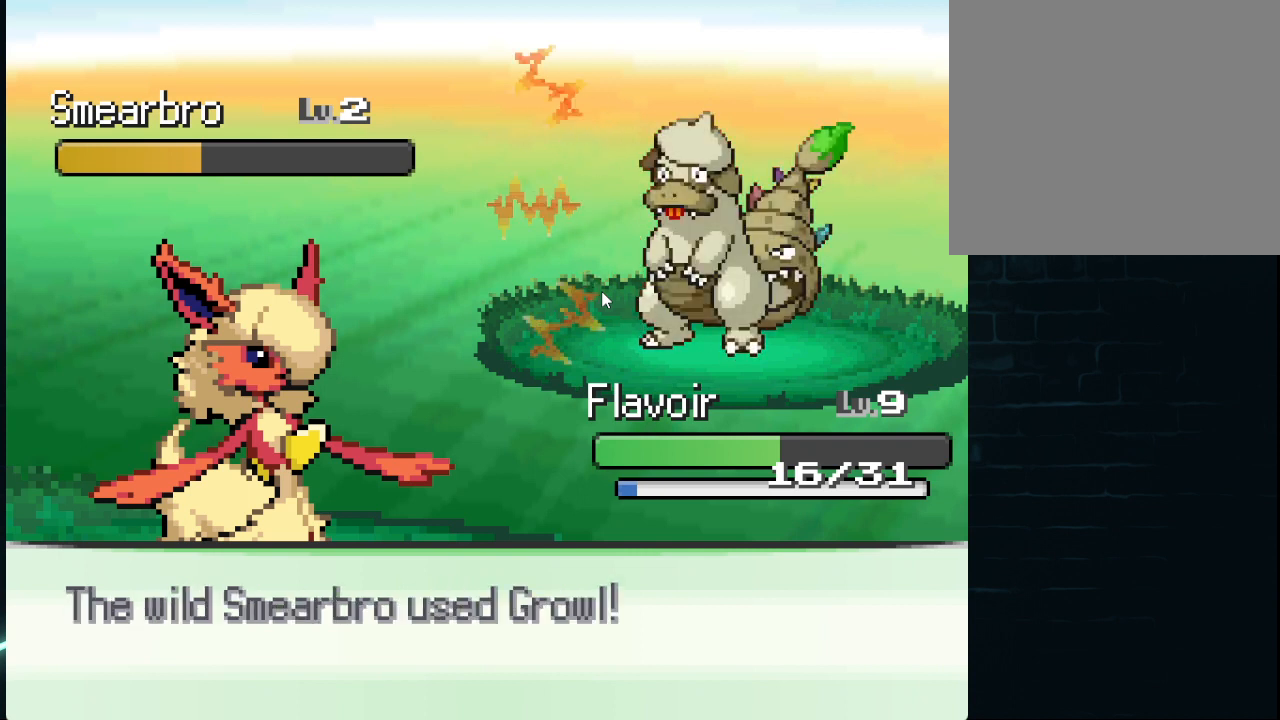
{"buttons": ["A"], "left_stick": "center", "right_stick": "center", "events": [[208, "A", "down"], [292, "A", "up"], [500, "A", "down"]]}
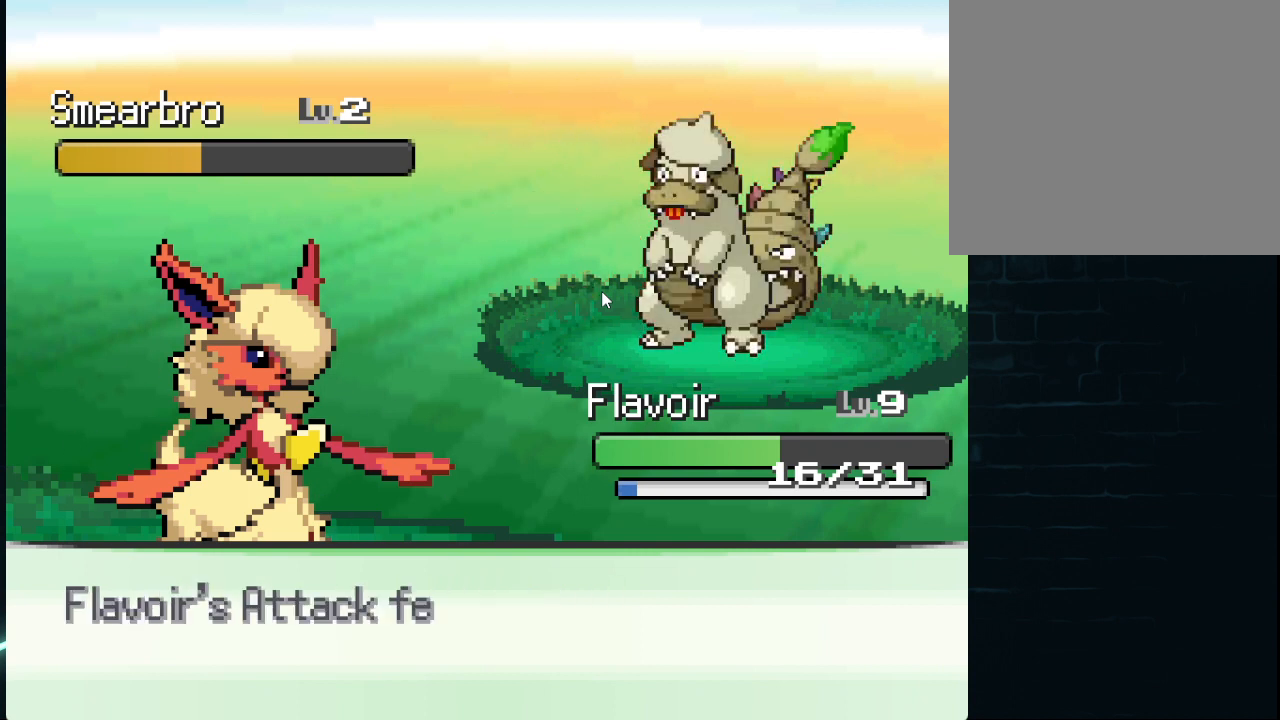
{"buttons": [], "left_stick": "center", "right_stick": "center", "events": [[84, "A", "up"], [209, "A", "down"], [292, "A", "up"]]}
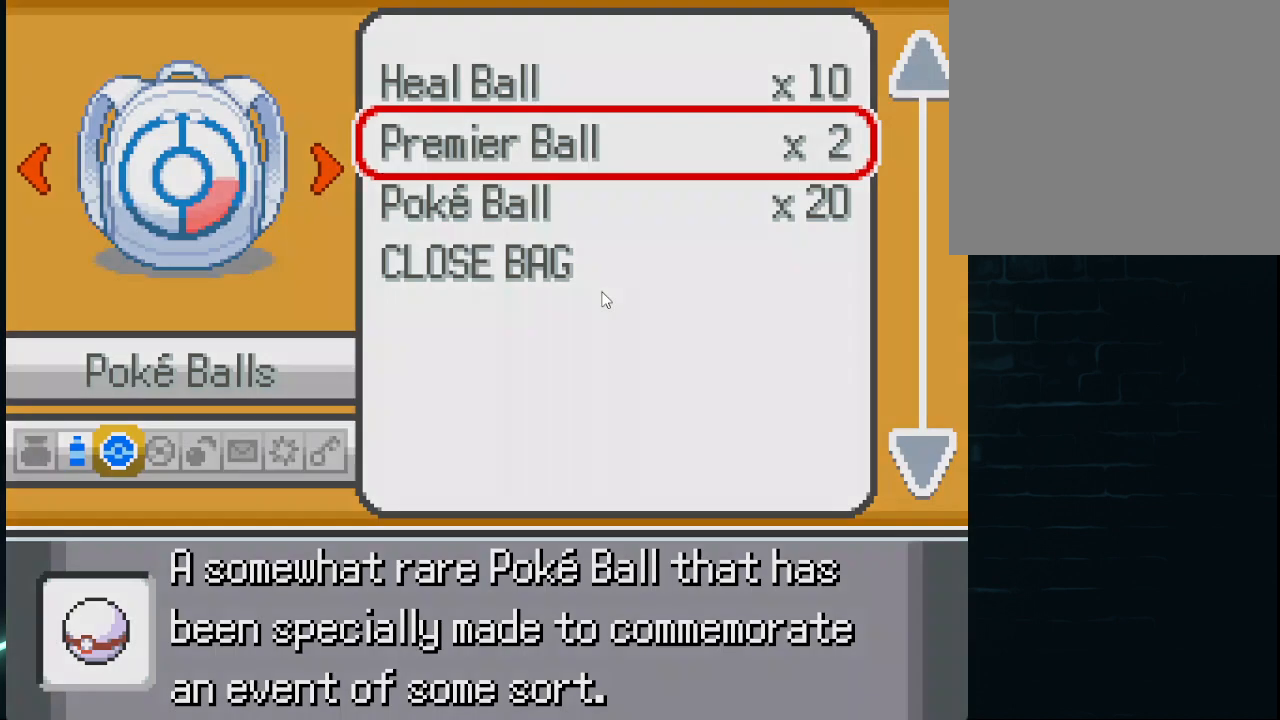
{"buttons": [], "left_stick": "center", "right_stick": "center", "events": [[125, "A", "down"], [167, "A", "up"], [334, "A", "down"], [417, "A", "up"]]}
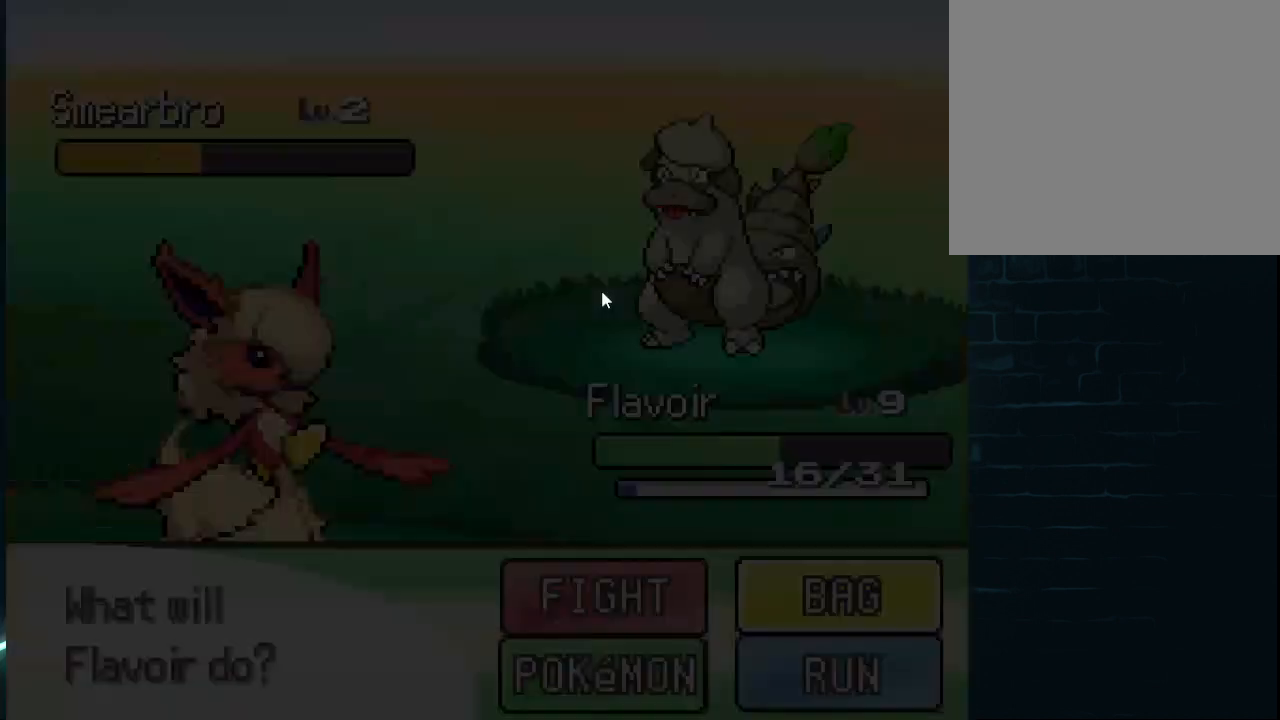
{"buttons": [], "left_stick": "center", "right_stick": "center", "events": []}
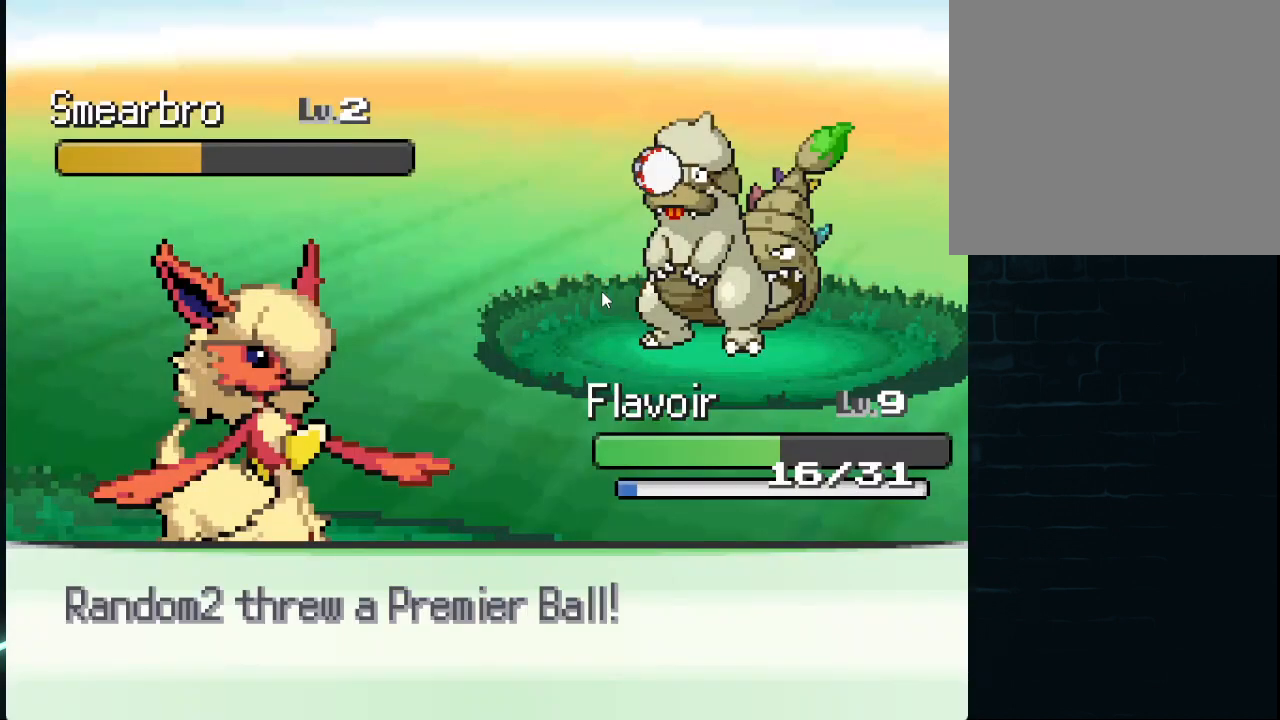
{"buttons": [], "left_stick": "center", "right_stick": "center", "events": []}
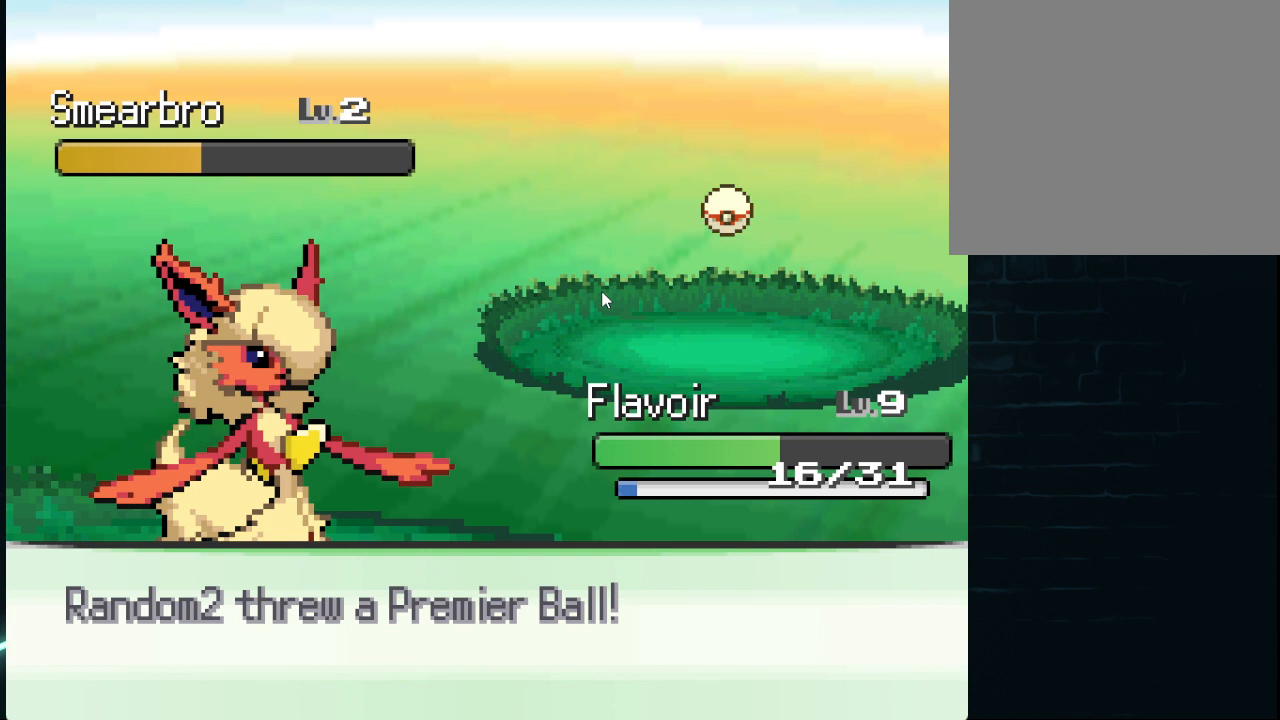
{"buttons": [], "left_stick": "center", "right_stick": "center", "events": []}
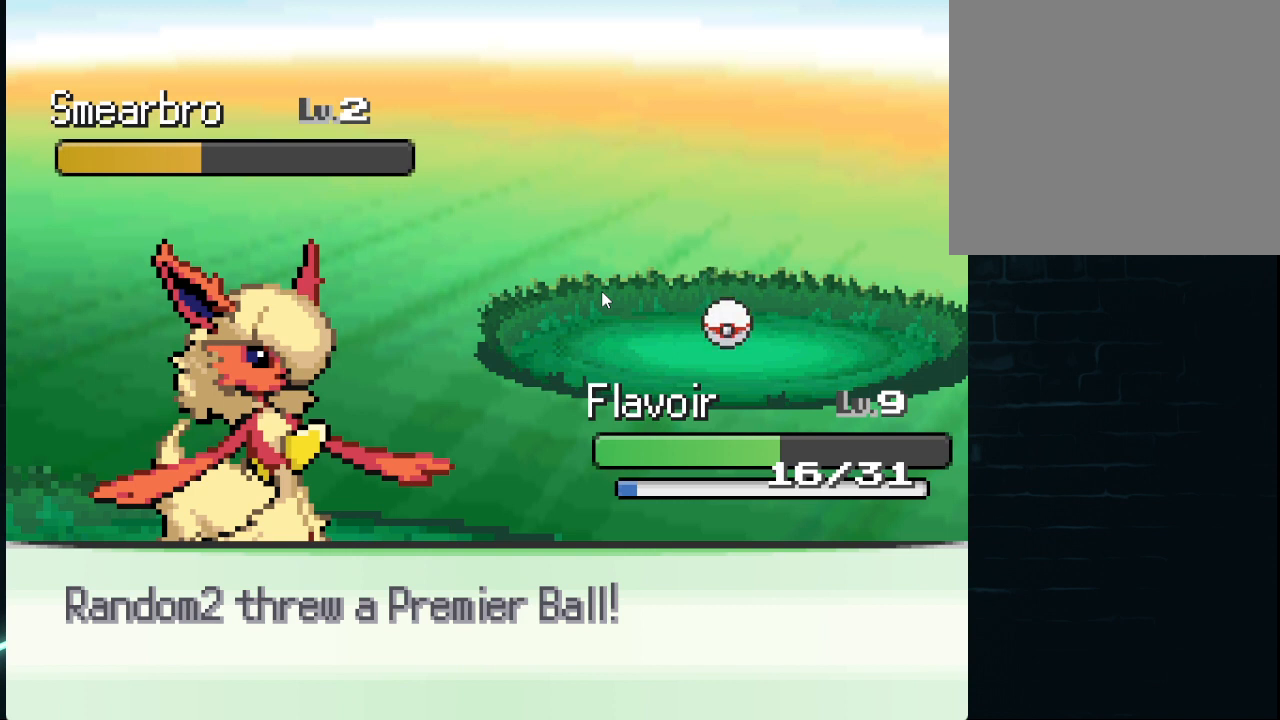
{"buttons": [], "left_stick": "center", "right_stick": "center", "events": []}
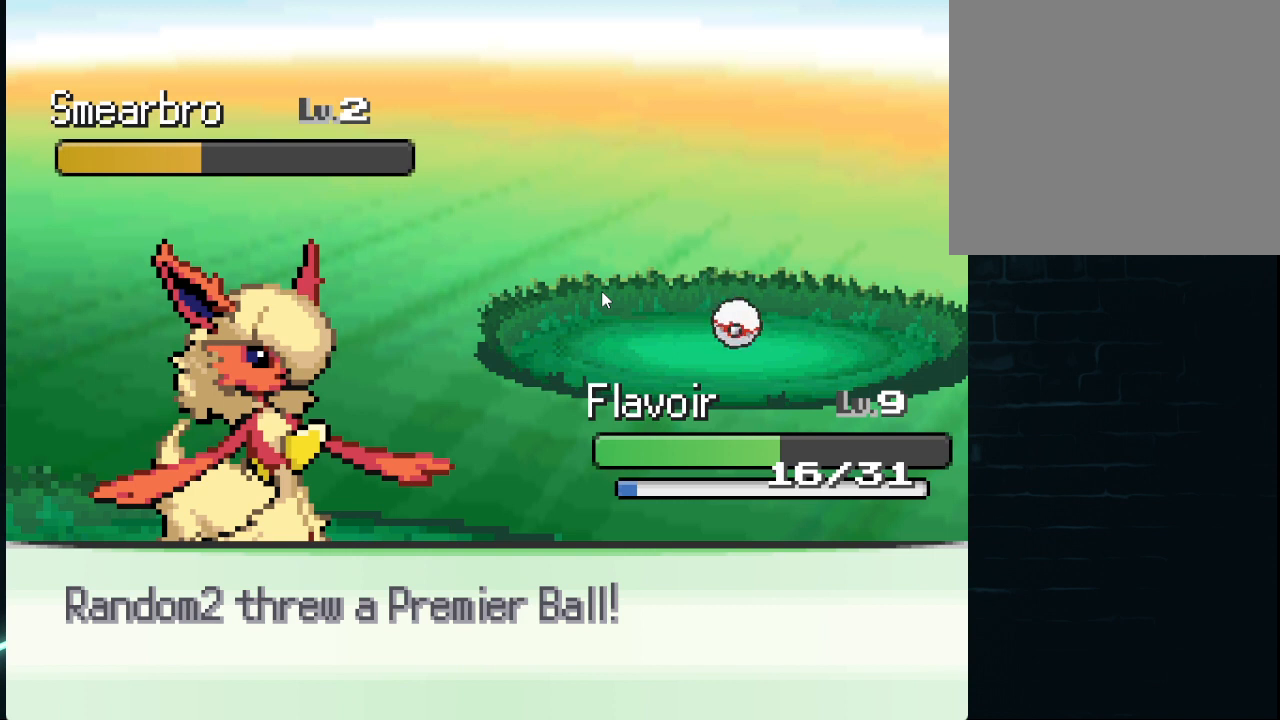
{"buttons": [], "left_stick": "center", "right_stick": "center", "events": []}
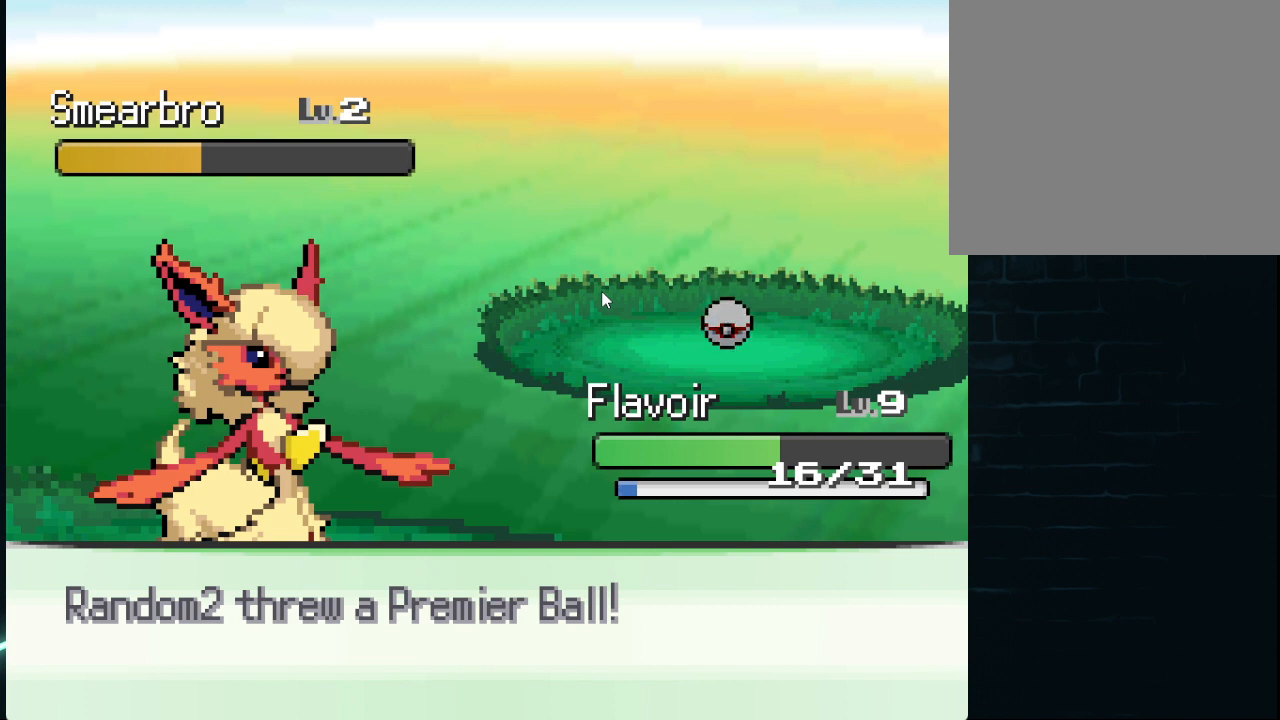
{"buttons": ["A"], "left_stick": "center", "right_stick": "center", "events": [[167, "A", "down"], [250, "A", "up"], [334, "A", "down"], [417, "A", "up"], [500, "A", "down"]]}
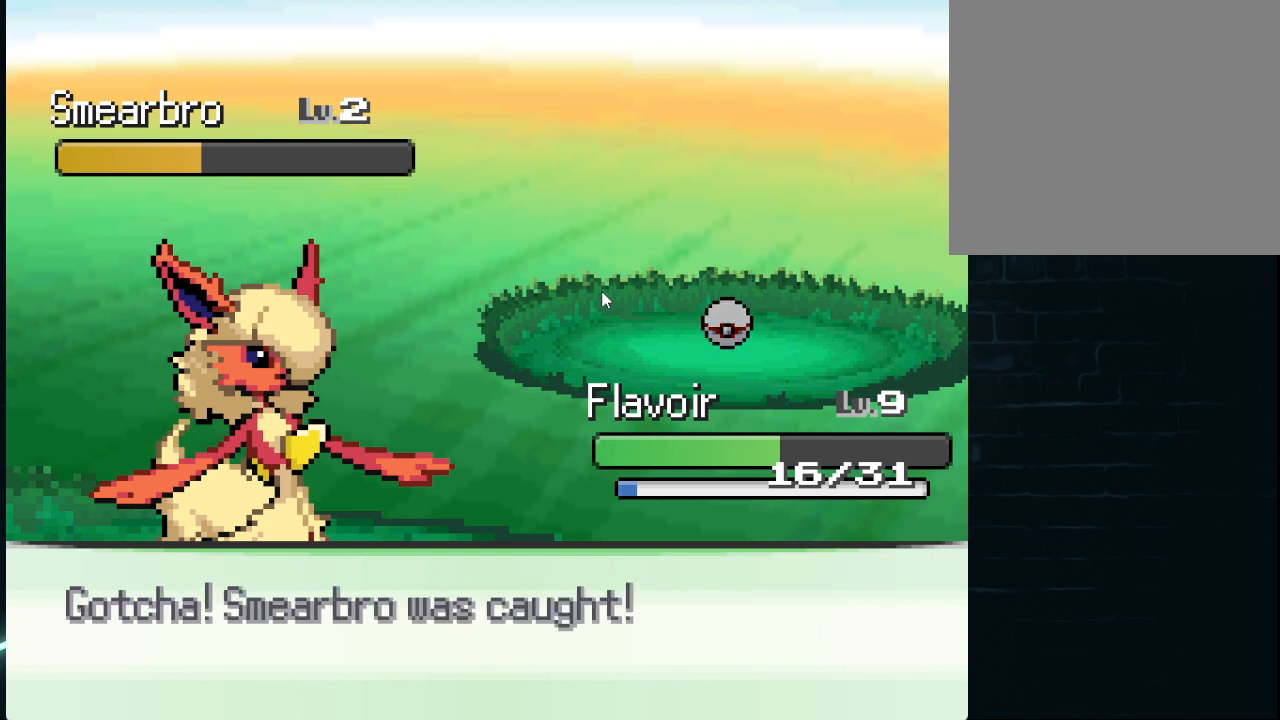
{"buttons": ["A"], "left_stick": "center", "right_stick": "center", "events": [[84, "A", "up"], [167, "A", "down"], [251, "A", "up"], [334, "A", "down"], [417, "A", "up"], [501, "A", "down"]]}
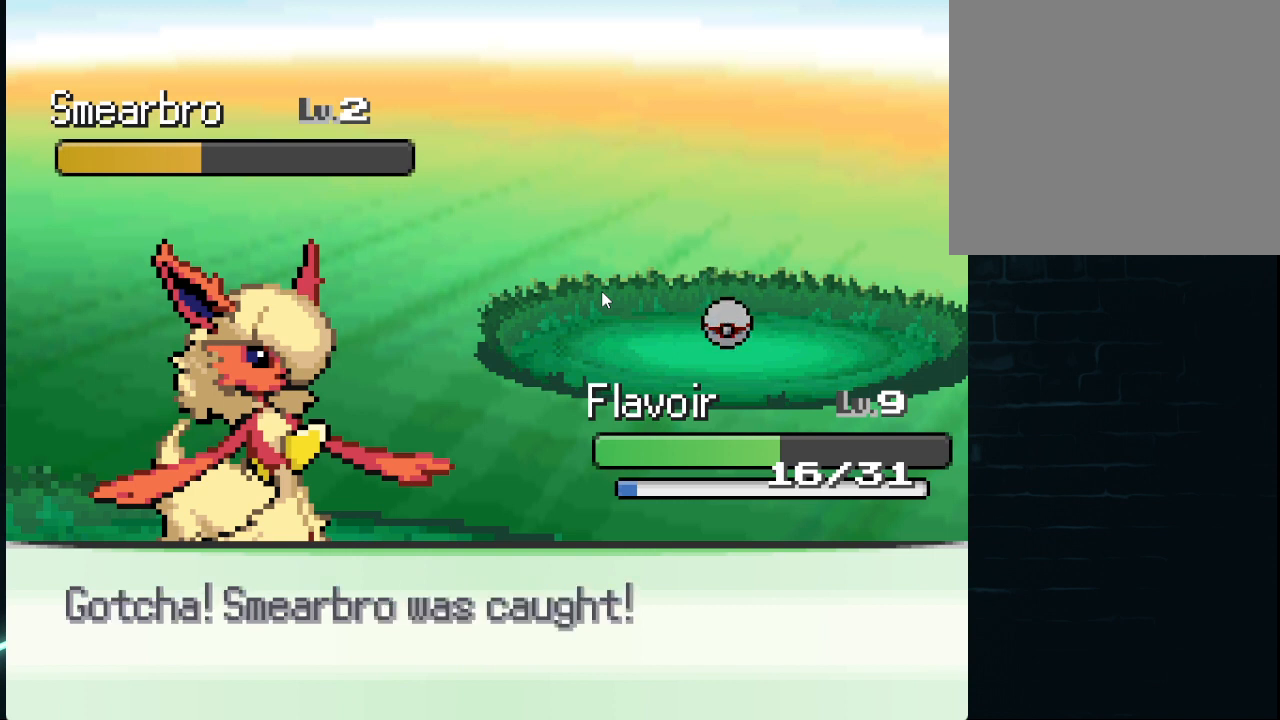
{"buttons": [], "left_stick": "center", "right_stick": "center", "events": [[83, "A", "up"], [167, "A", "down"], [250, "A", "up"], [375, "A", "down"], [417, "A", "up"]]}
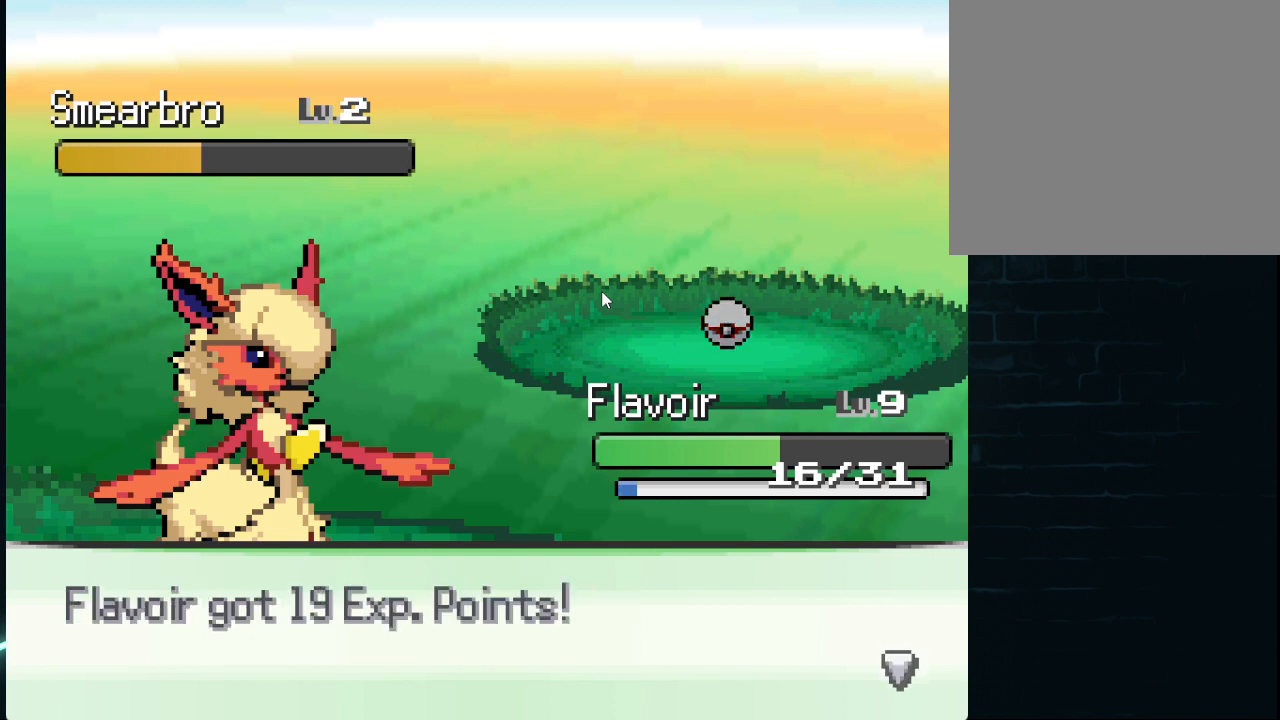
{"buttons": ["A"], "left_stick": "center", "right_stick": "center", "events": [[84, "A", "down"], [167, "A", "up"], [459, "A", "down"]]}
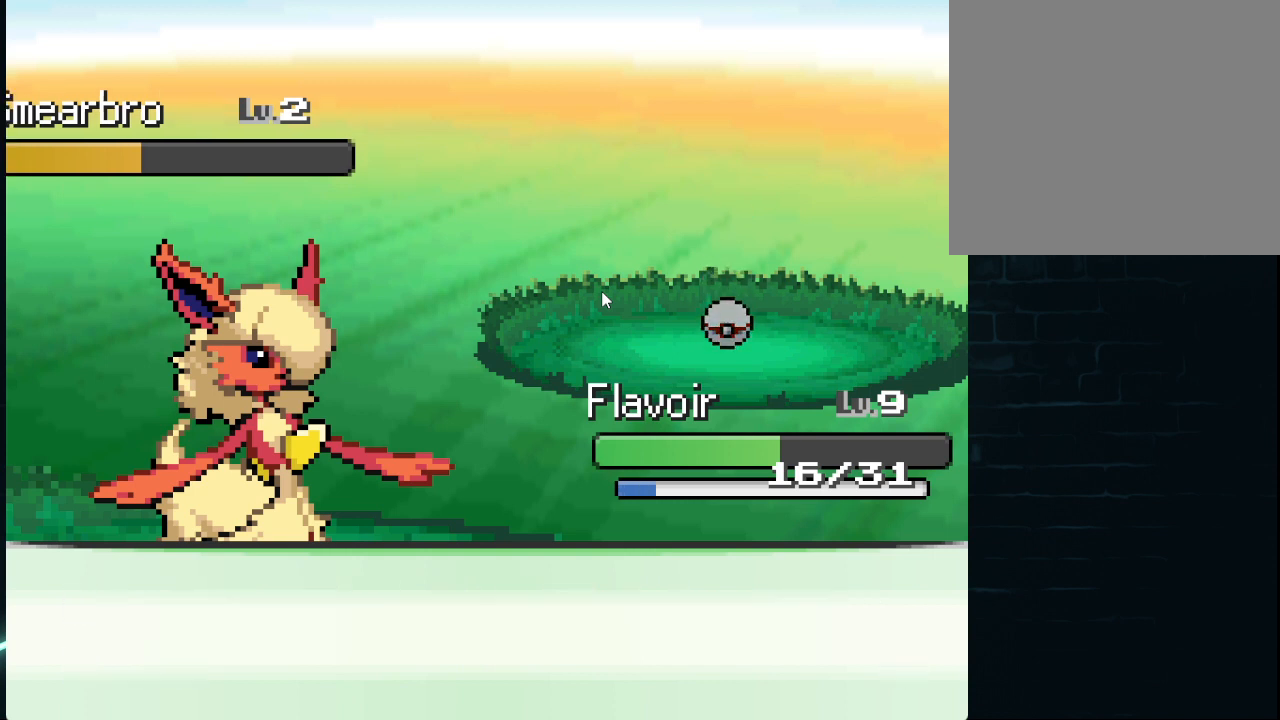
{"buttons": [], "left_stick": "center", "right_stick": "center", "events": [[83, "A", "up"], [334, "A", "down"], [459, "A", "up"]]}
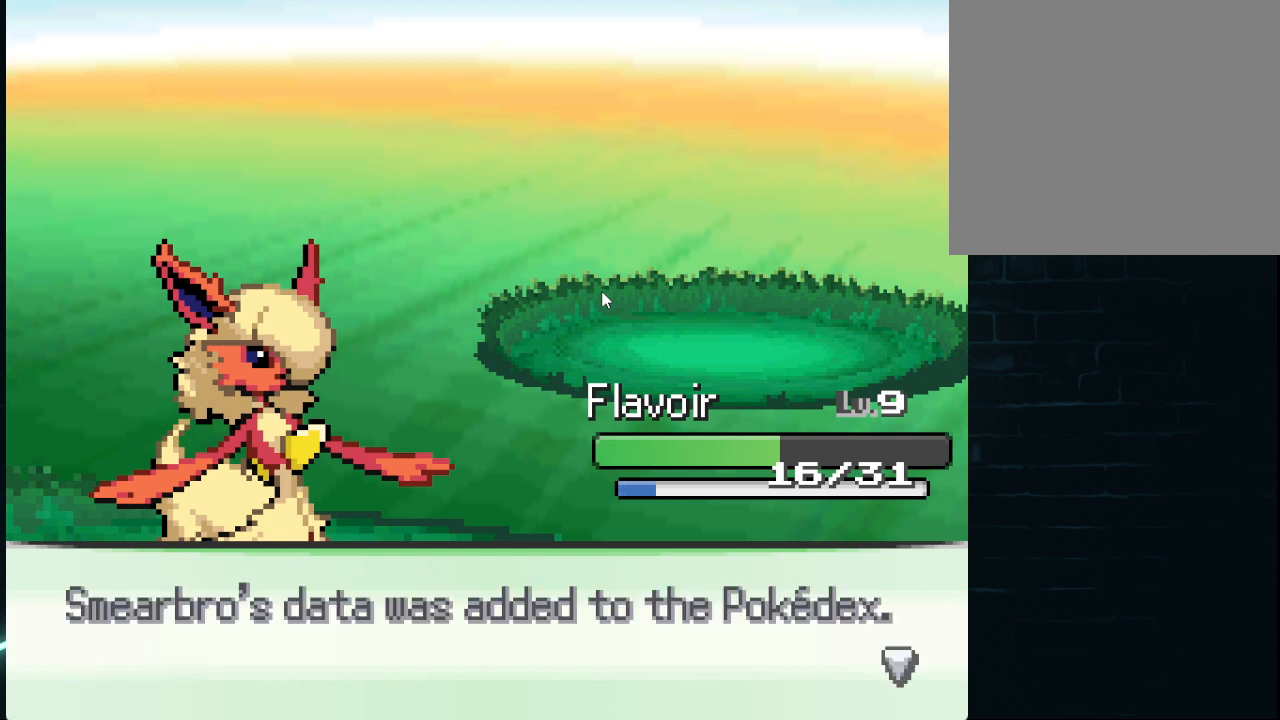
{"buttons": [], "left_stick": "center", "right_stick": "center", "events": [[126, "A", "down"], [251, "A", "up"]]}
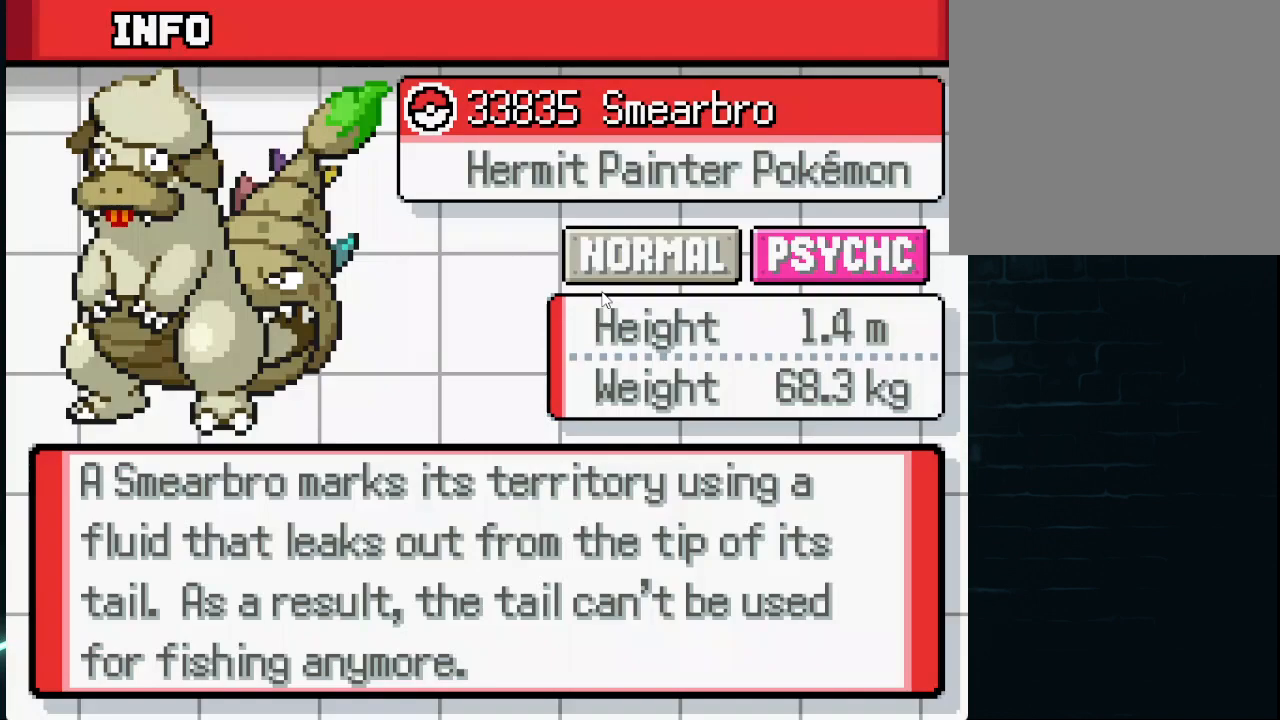
{"buttons": [], "left_stick": "center", "right_stick": "center", "events": []}
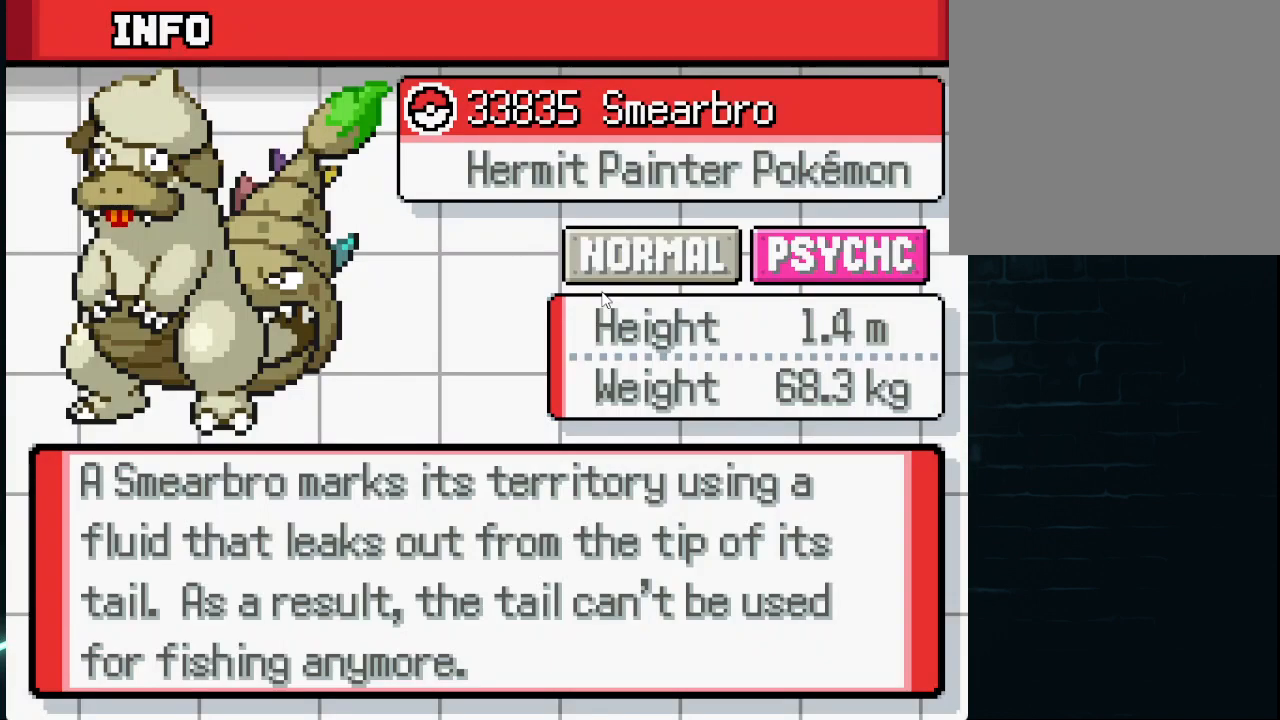
{"buttons": [], "left_stick": "center", "right_stick": "center", "events": [[42, "A", "down"], [251, "A", "up"]]}
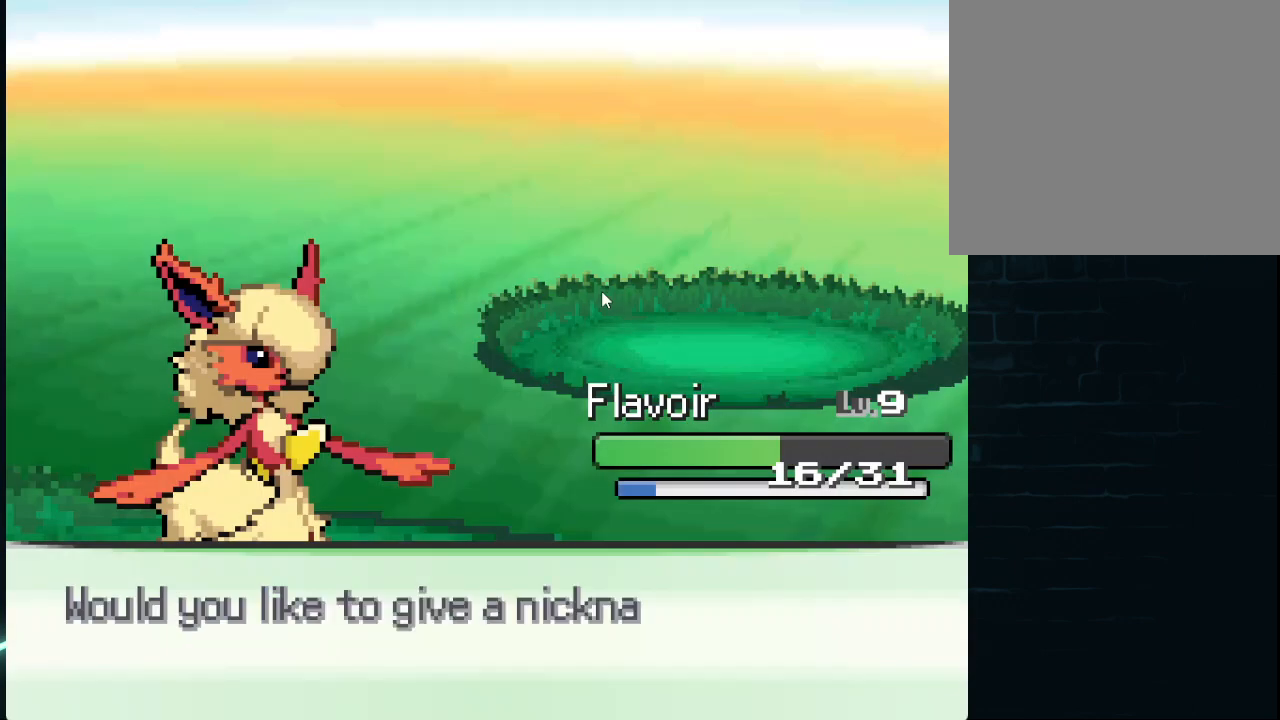
{"buttons": [], "left_stick": "center", "right_stick": "center", "events": []}
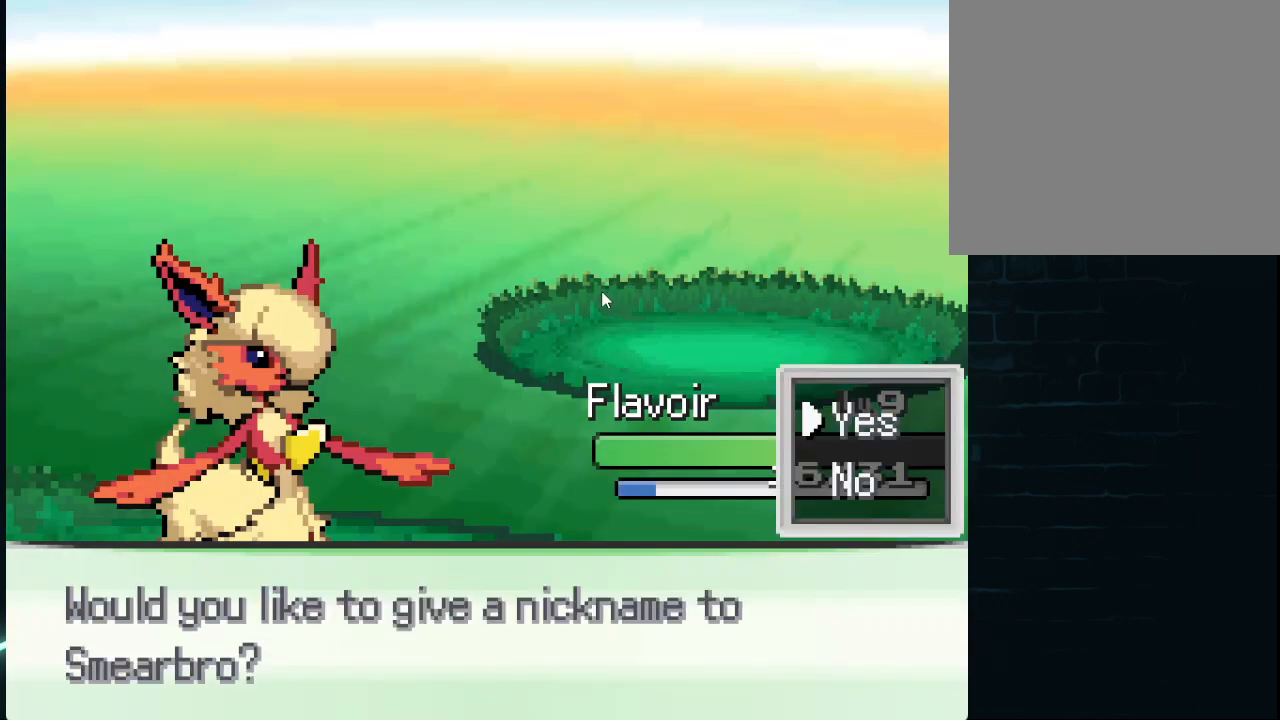
{"buttons": ["A"], "left_stick": "center", "right_stick": "center", "events": [[42, "B", "down"], [167, "B", "up"], [376, "A", "down"]]}
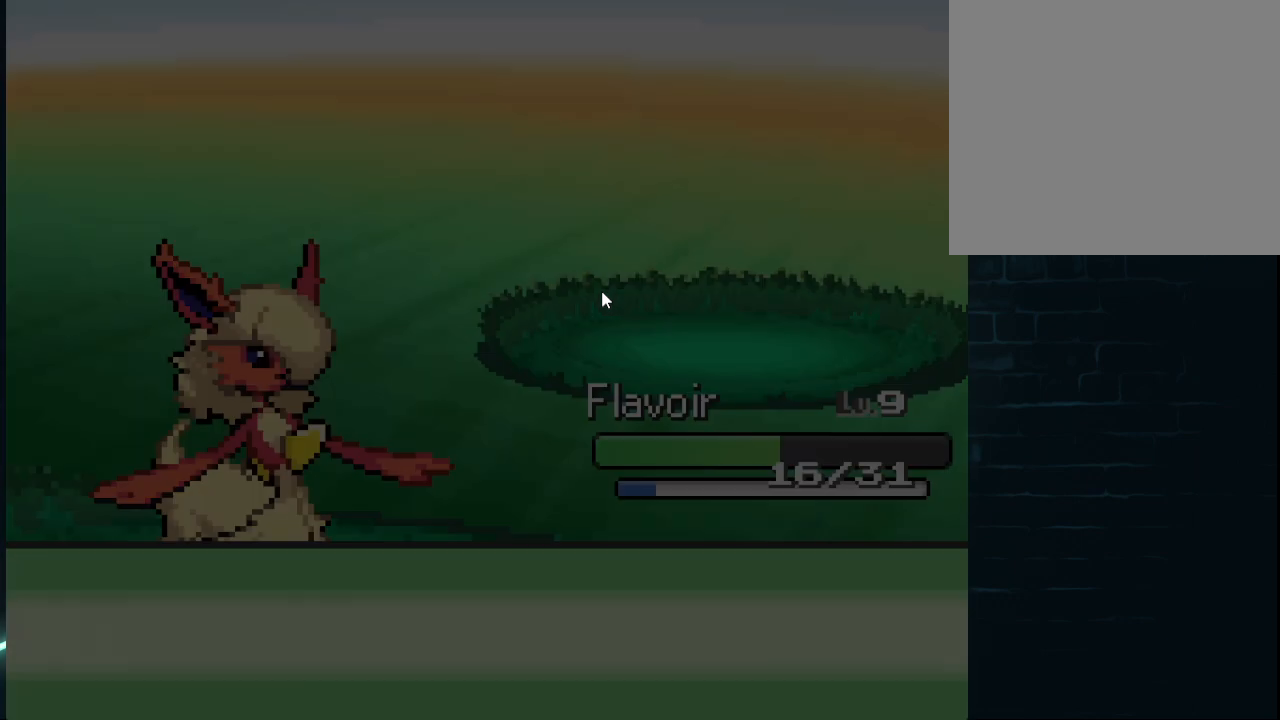
{"buttons": [], "left_stick": "center", "right_stick": "center", "events": [[125, "A", "up"], [334, "DPAD_UP", "down"], [459, "DPAD_UP", "up"]]}